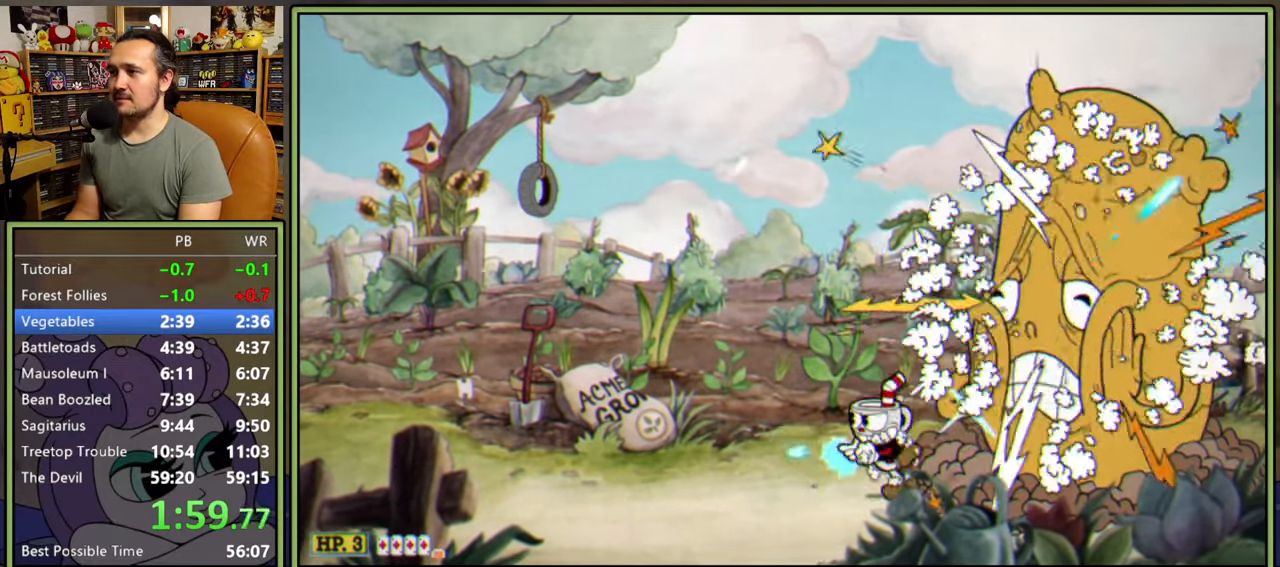
Gameplay with a controller (Xbox layout); each line is a JSON object with the inputs held at the frame after it. "events" lists button and stick changes between this image and that frame as [ms after this image, input, new state], when the widget could be followed in between. Not read: left_stick.
{"buttons": ["L1", "DPAD_LEFT"], "right_stick": "center", "events": [[50, "Y", "down"], [200, "Y", "up"]]}
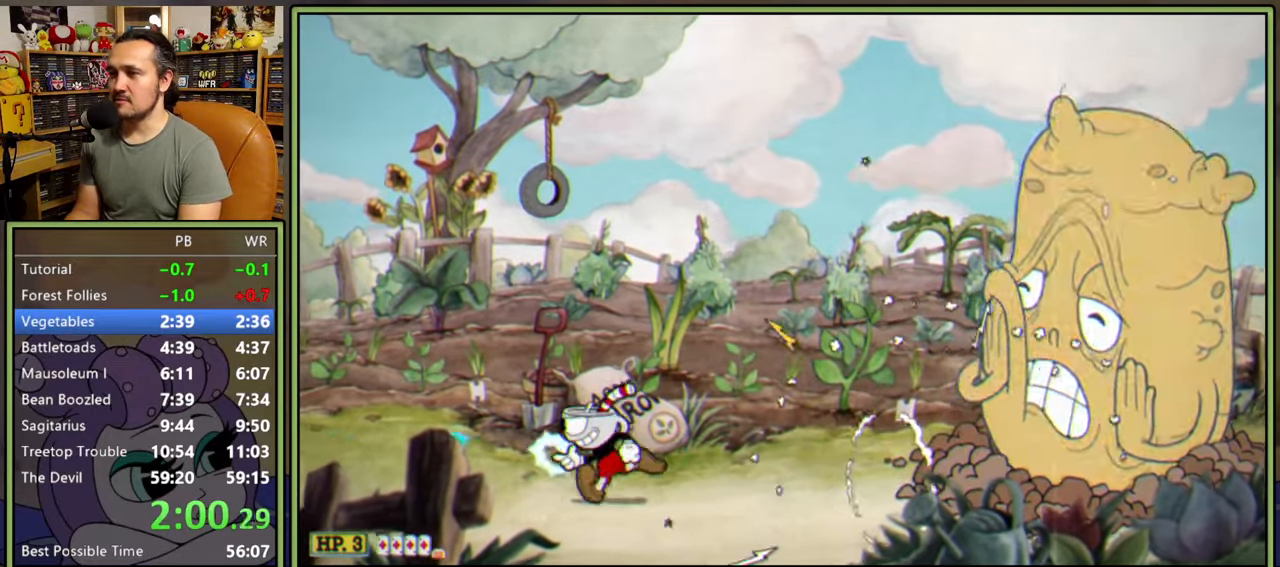
{"buttons": ["L1", "DPAD_LEFT"], "right_stick": "center", "events": [[83, "Y", "down"], [233, "Y", "up"]]}
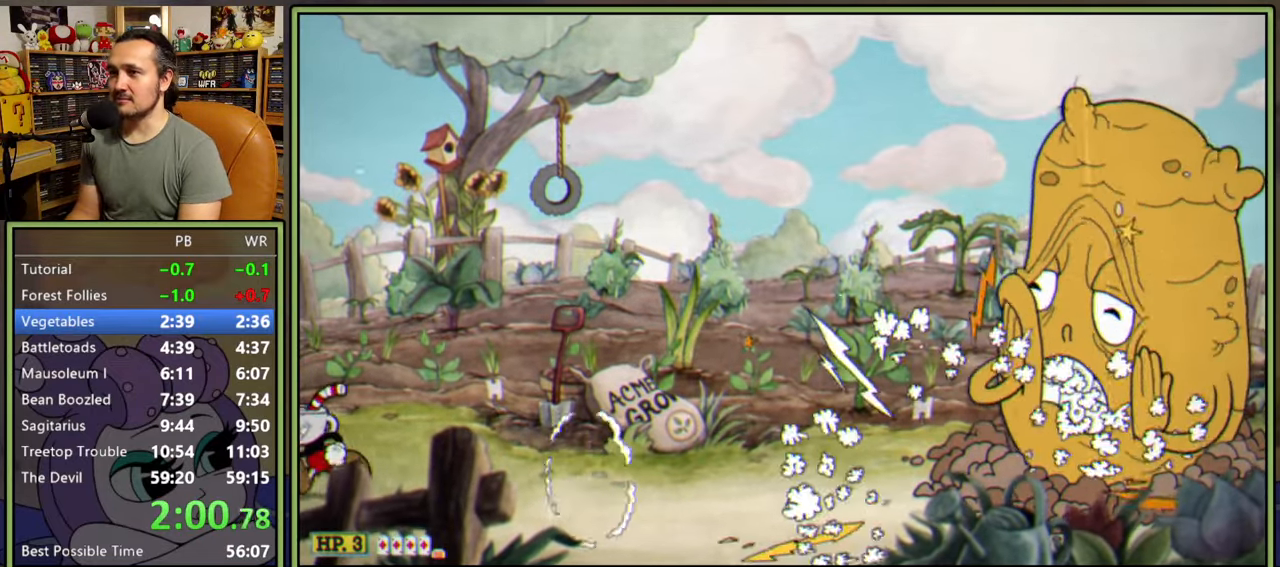
{"buttons": ["L1", "R1"], "right_stick": "center", "events": [[150, "R1", "down"], [200, "DPAD_LEFT", "up"], [367, "DPAD_RIGHT", "down"], [433, "DPAD_RIGHT", "up"]]}
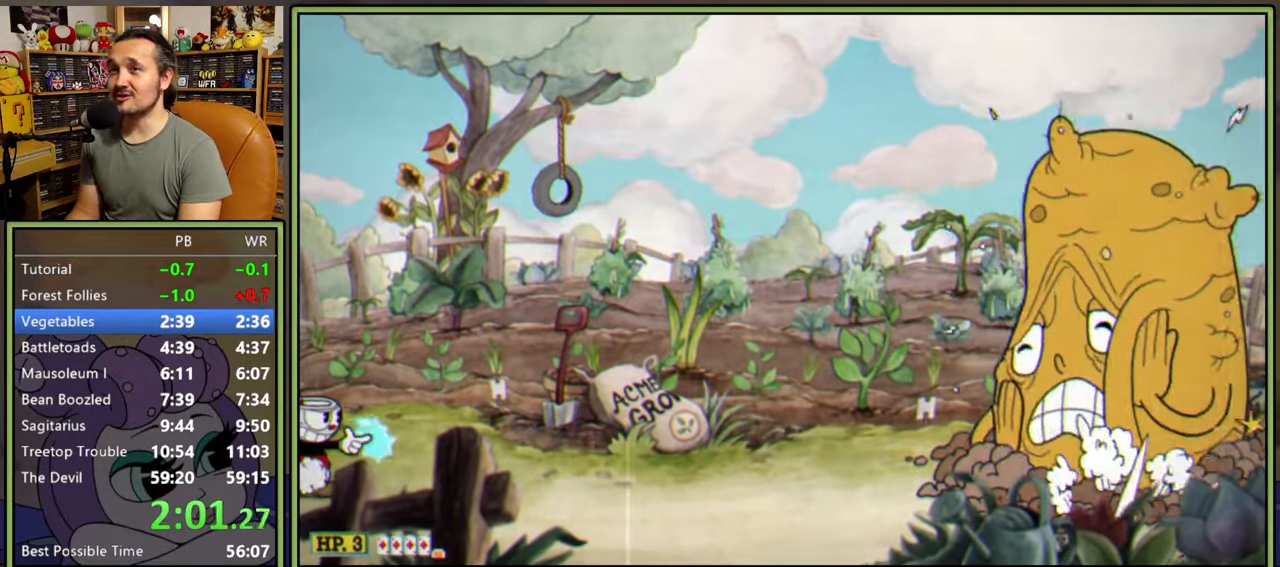
{"buttons": ["L1"], "right_stick": "center", "events": [[233, "R1", "up"]]}
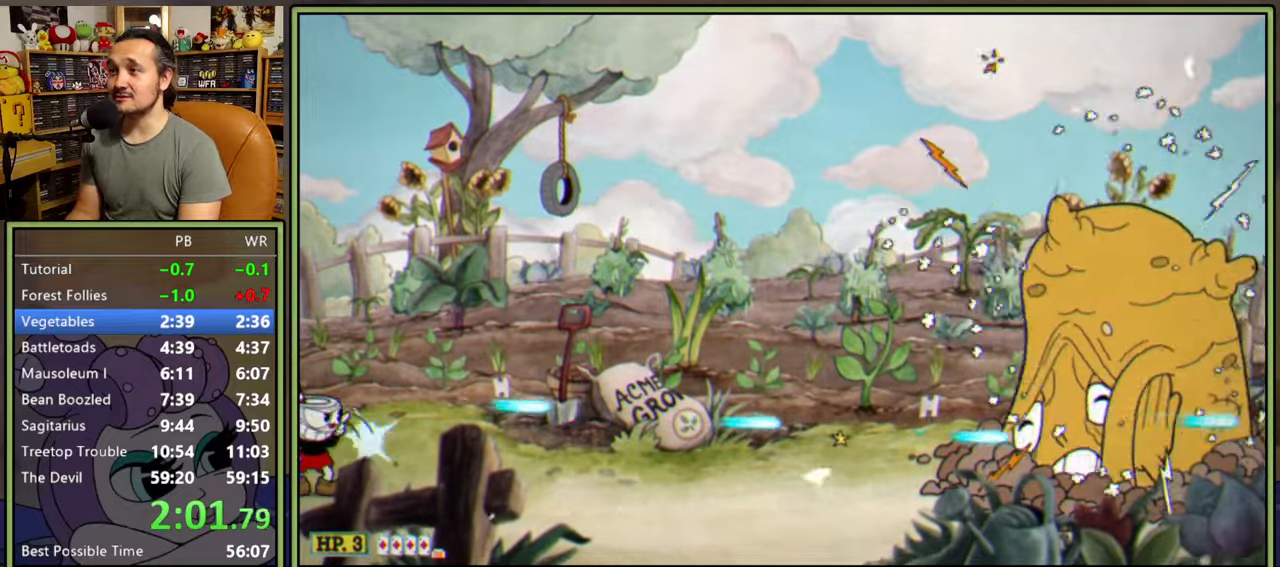
{"buttons": ["L1"], "right_stick": "center", "events": []}
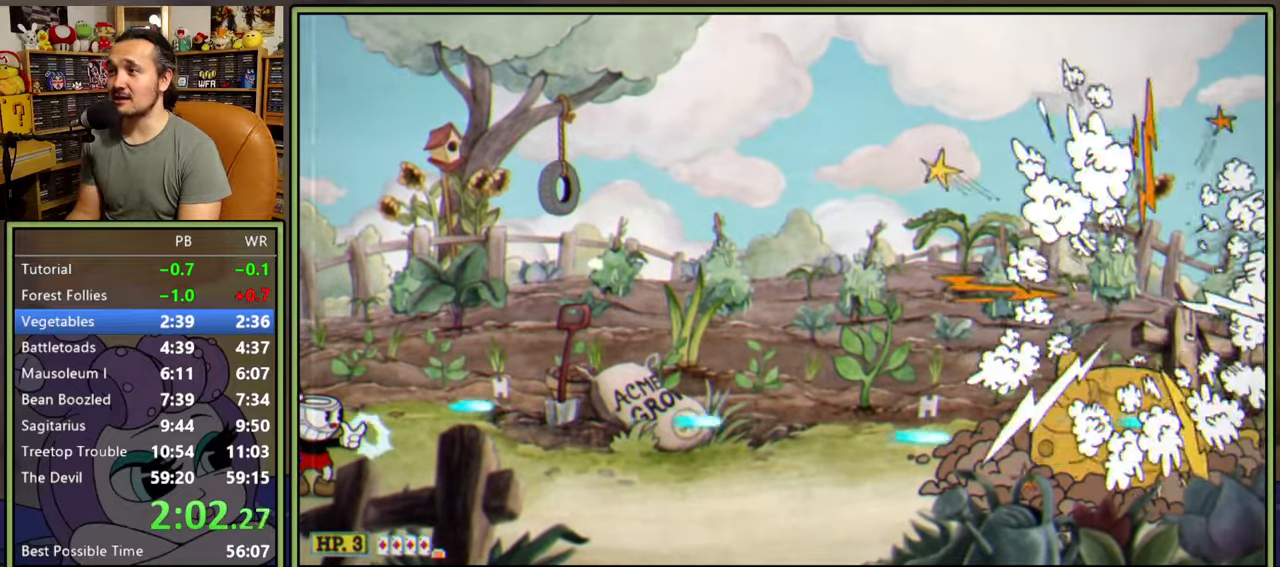
{"buttons": ["L1"], "right_stick": "center", "events": []}
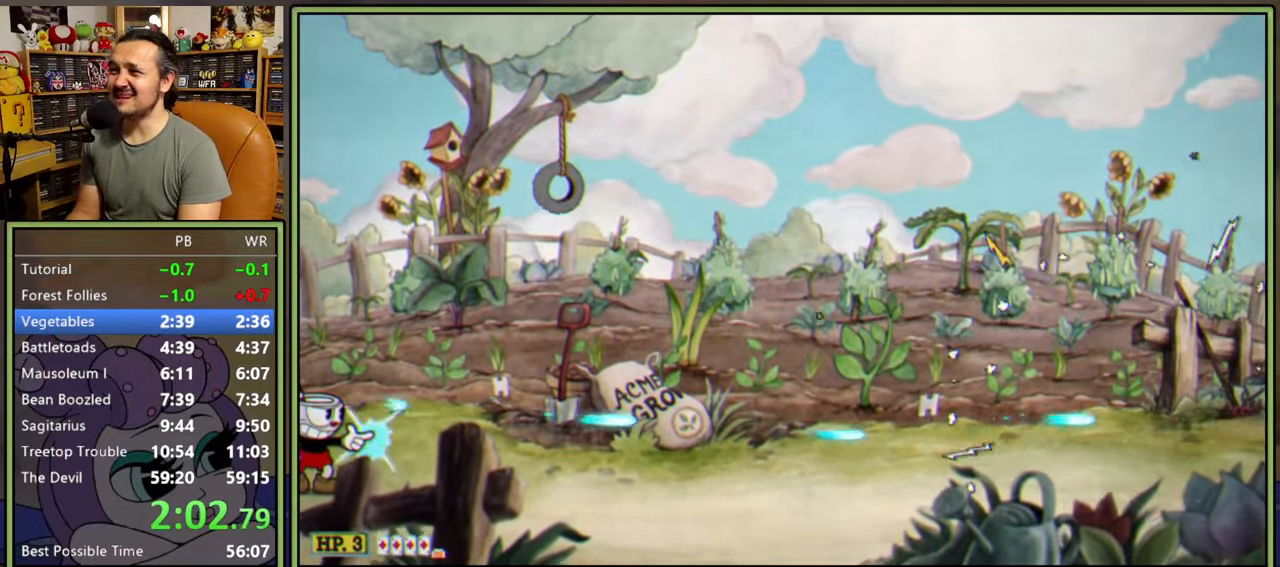
{"buttons": ["L1"], "right_stick": "center", "events": []}
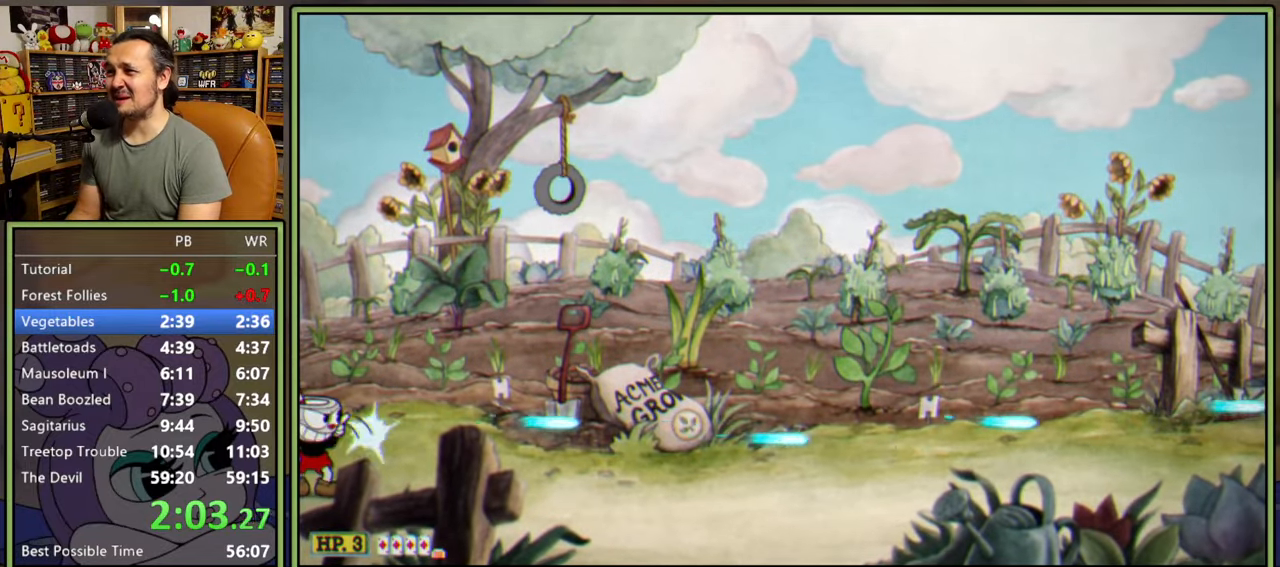
{"buttons": ["L1"], "right_stick": "center", "events": []}
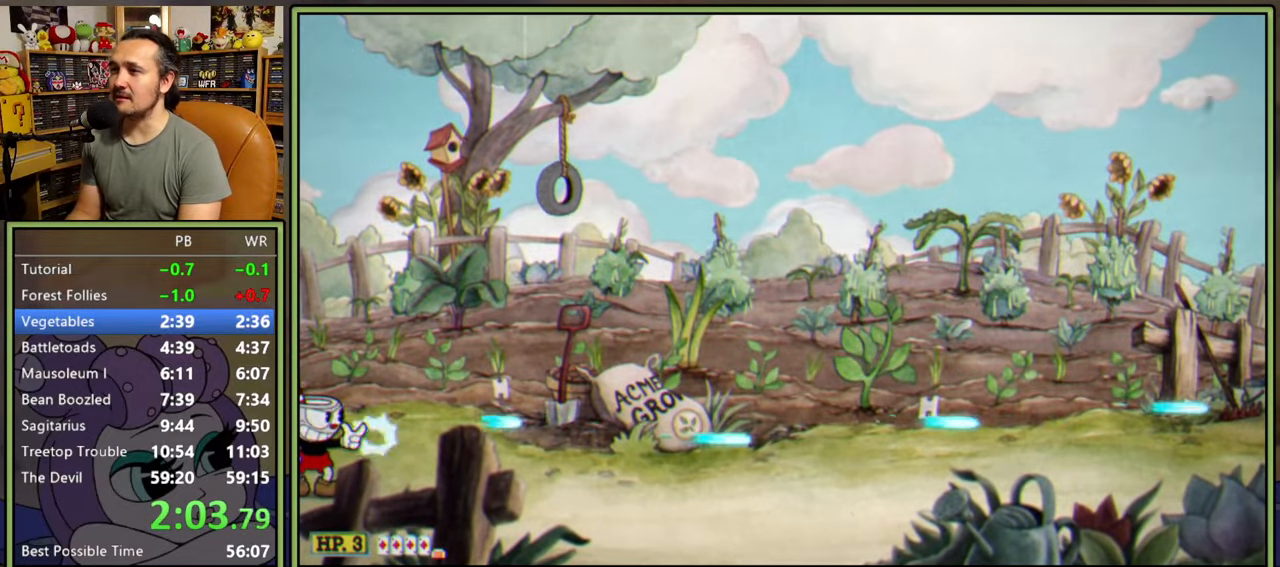
{"buttons": ["L1"], "right_stick": "center", "events": []}
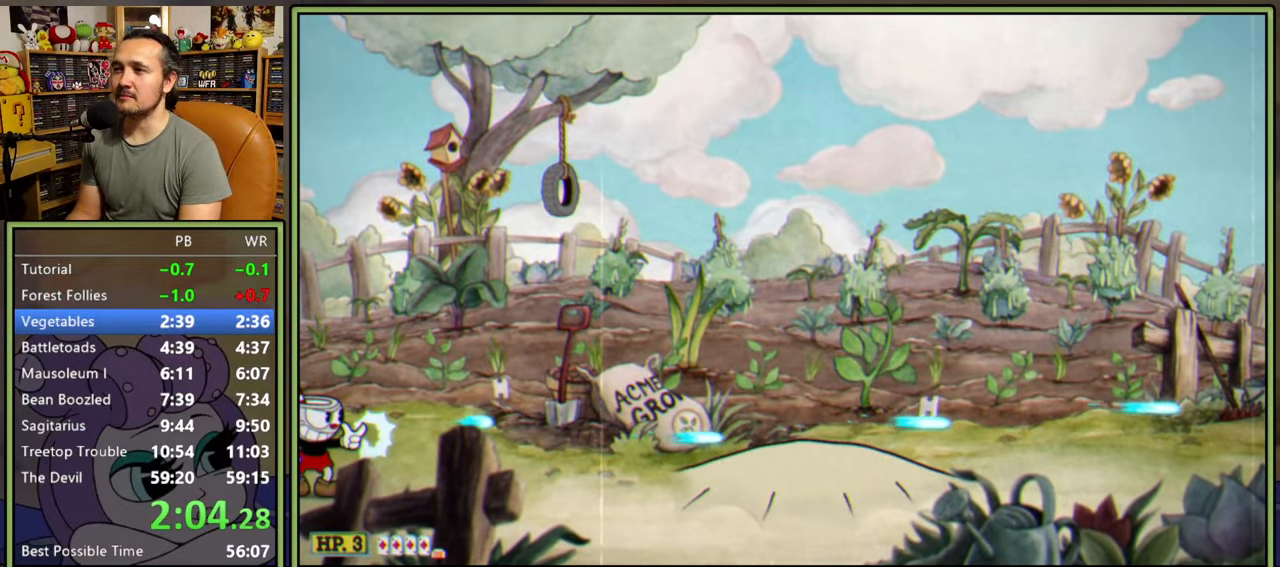
{"buttons": ["L1"], "right_stick": "center", "events": [[33, "L2", "down"], [167, "L2", "up"]]}
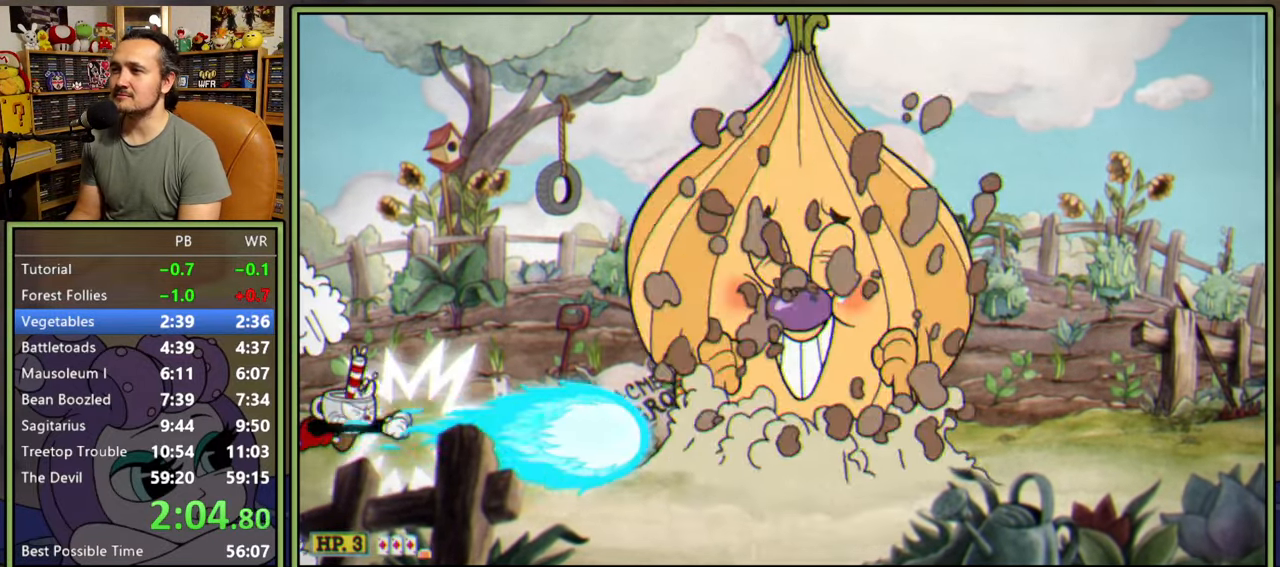
{"buttons": ["L1"], "right_stick": "center", "events": [[217, "L2", "down"], [350, "L2", "up"]]}
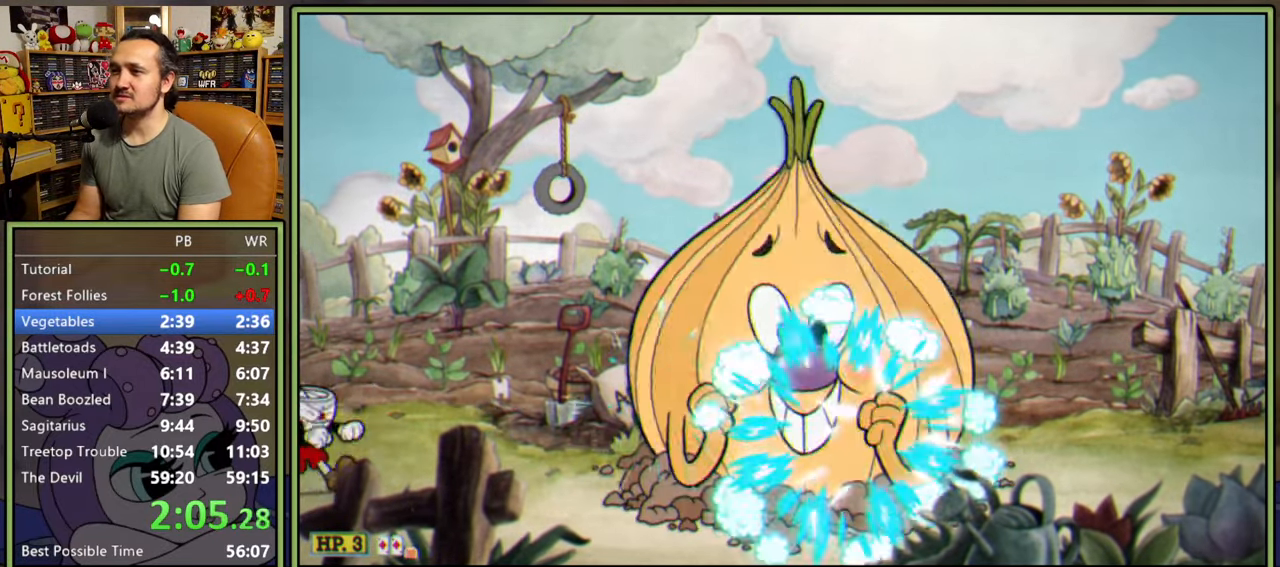
{"buttons": ["L1", "L2"], "right_stick": "center", "events": [[500, "L2", "down"]]}
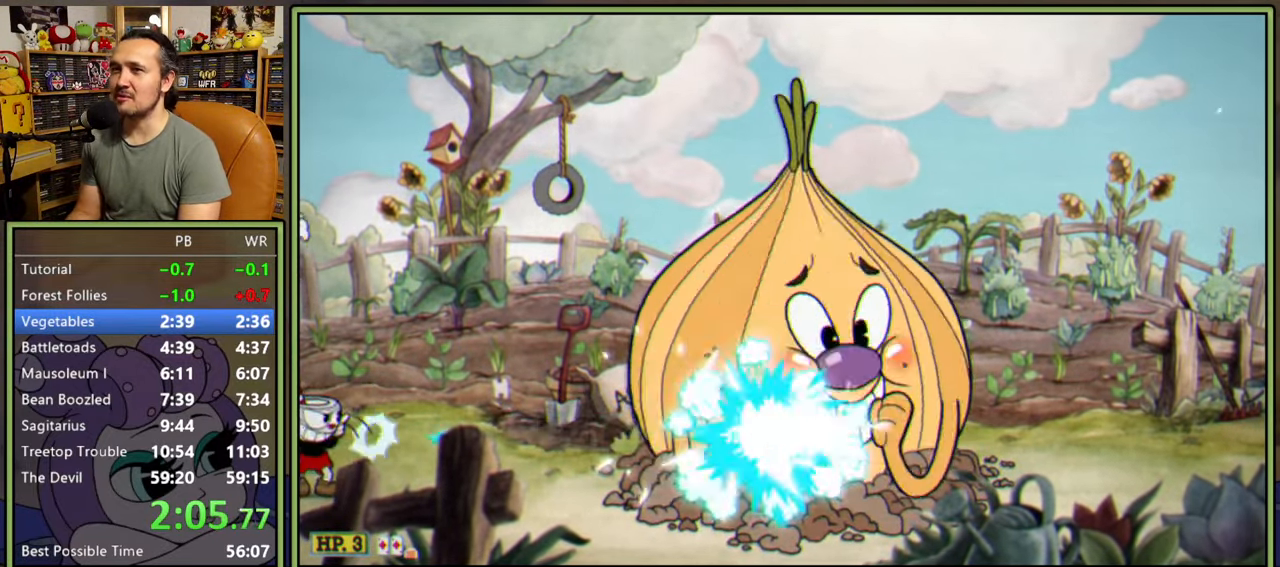
{"buttons": ["L1"], "right_stick": "center", "events": [[150, "L2", "up"]]}
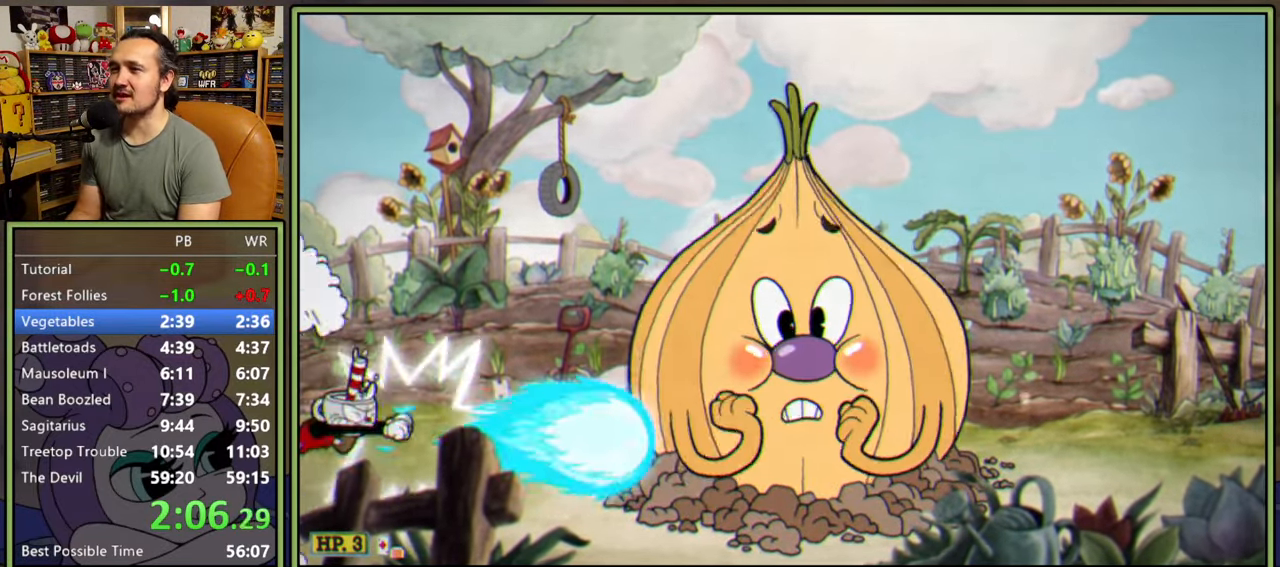
{"buttons": ["L1"], "right_stick": "center", "events": [[167, "L2", "down"], [300, "L2", "up"]]}
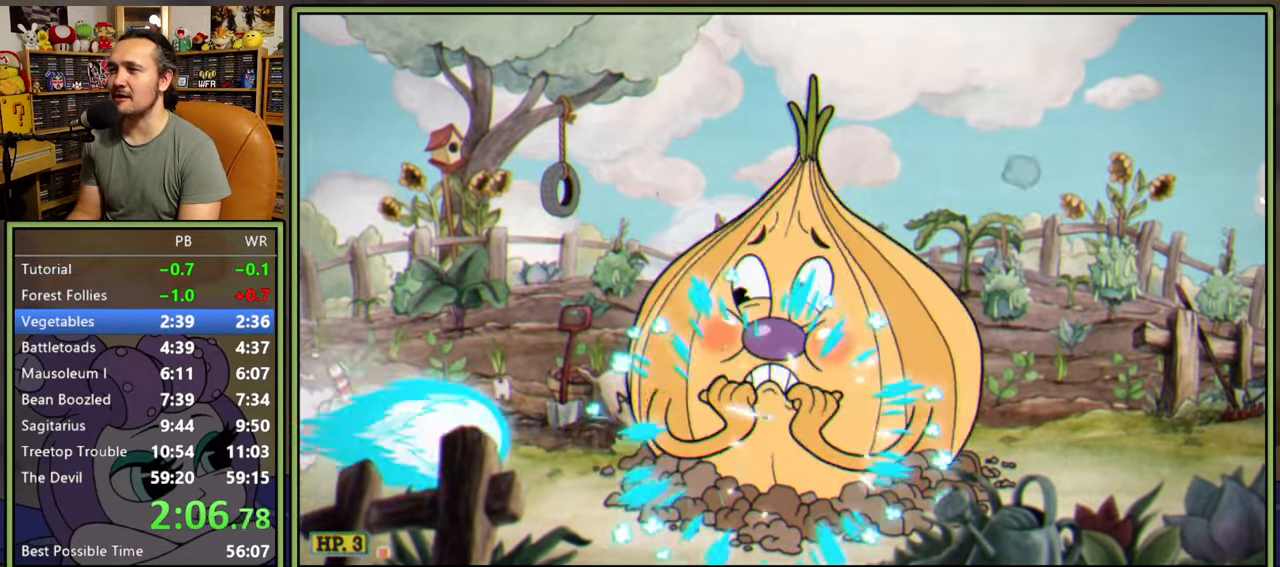
{"buttons": ["L1"], "right_stick": "center", "events": []}
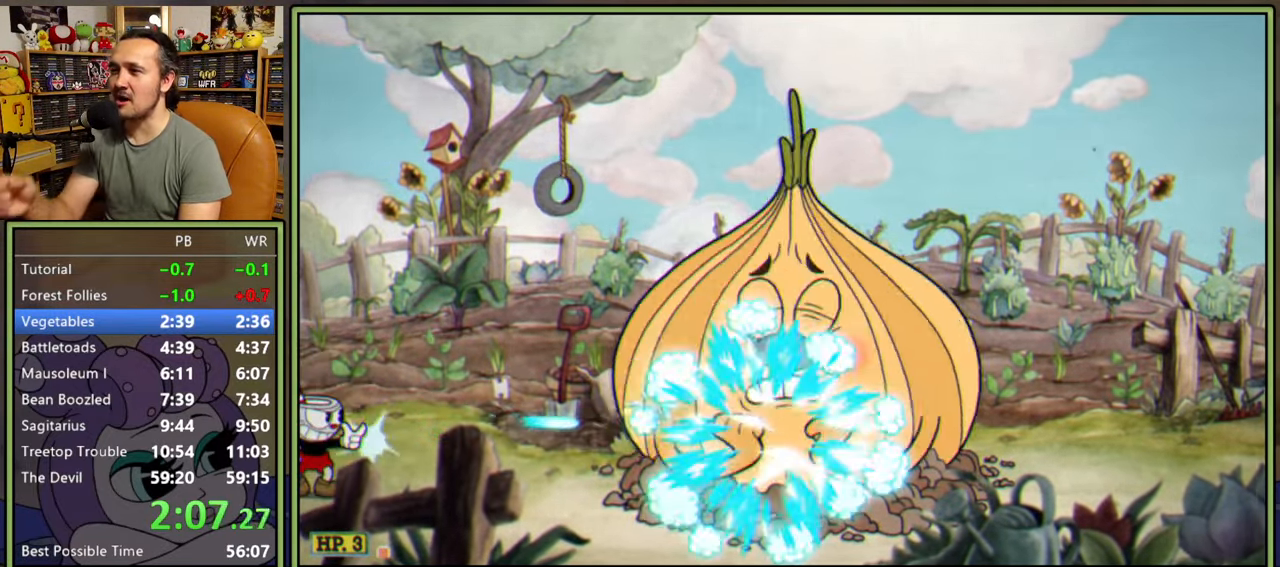
{"buttons": ["L1"], "right_stick": "center", "events": []}
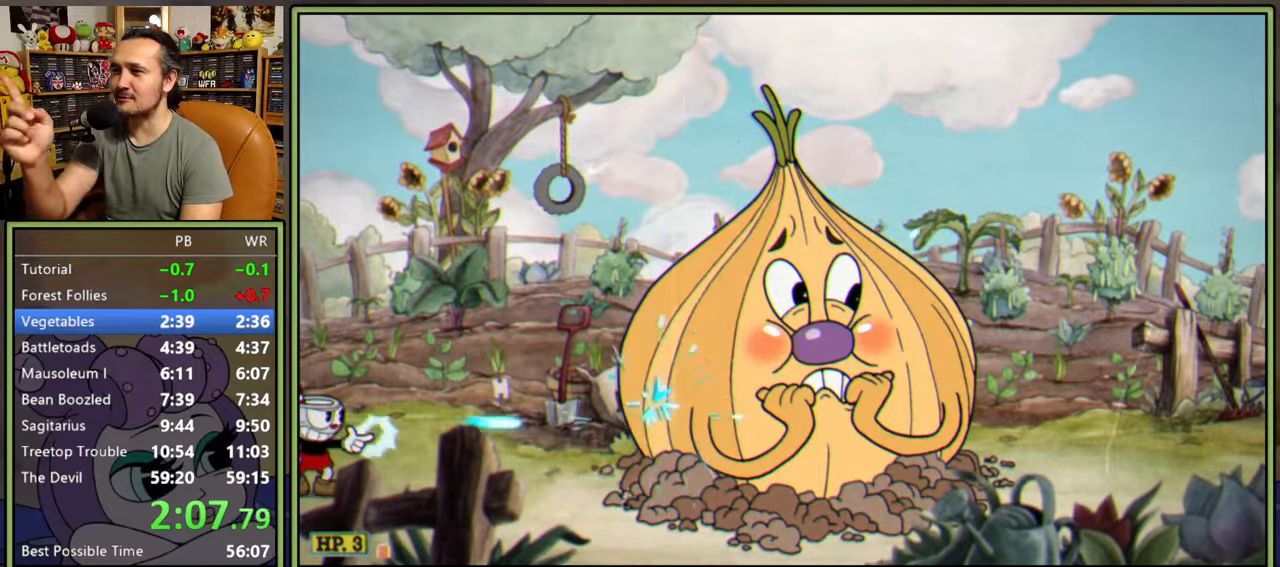
{"buttons": ["L1"], "right_stick": "center", "events": []}
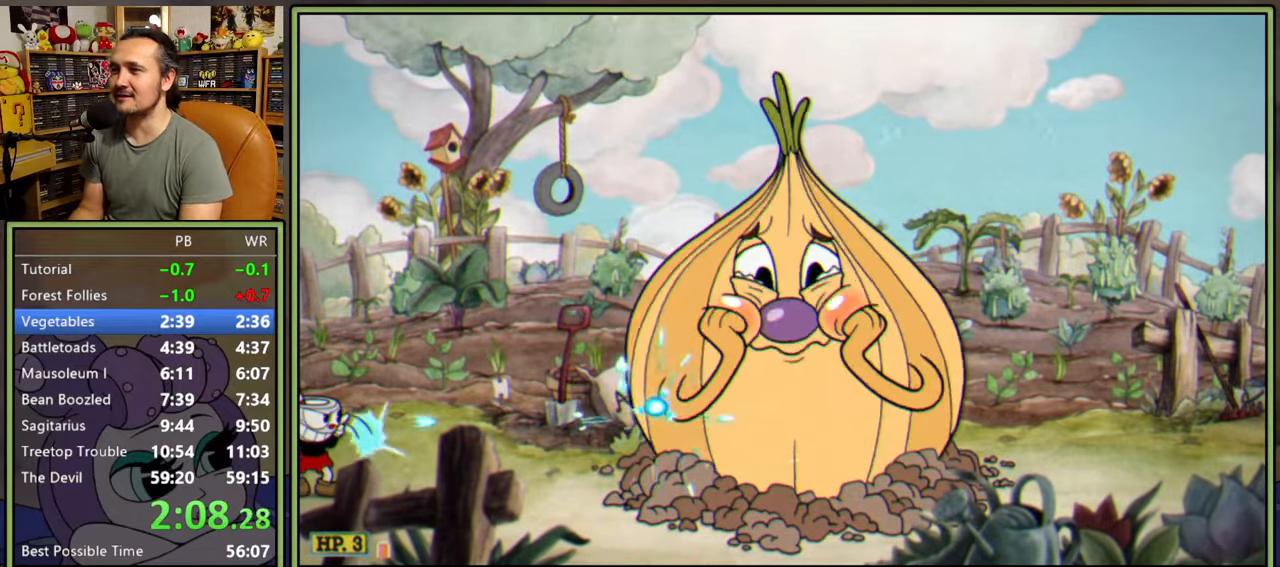
{"buttons": ["L1"], "right_stick": "center", "events": []}
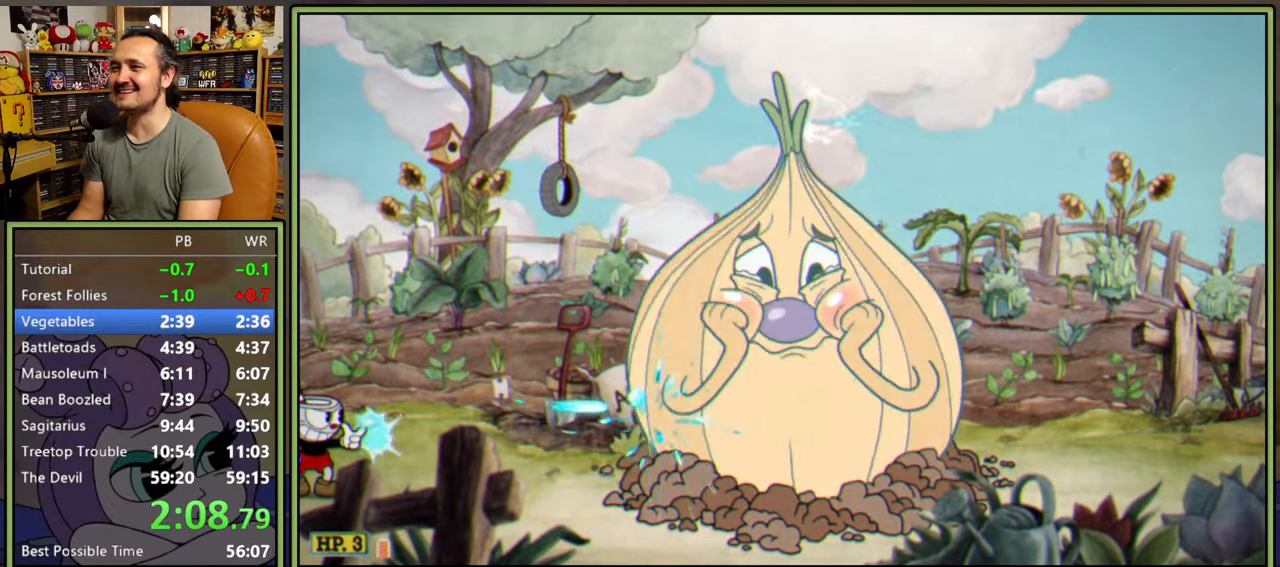
{"buttons": ["L1"], "right_stick": "center", "events": []}
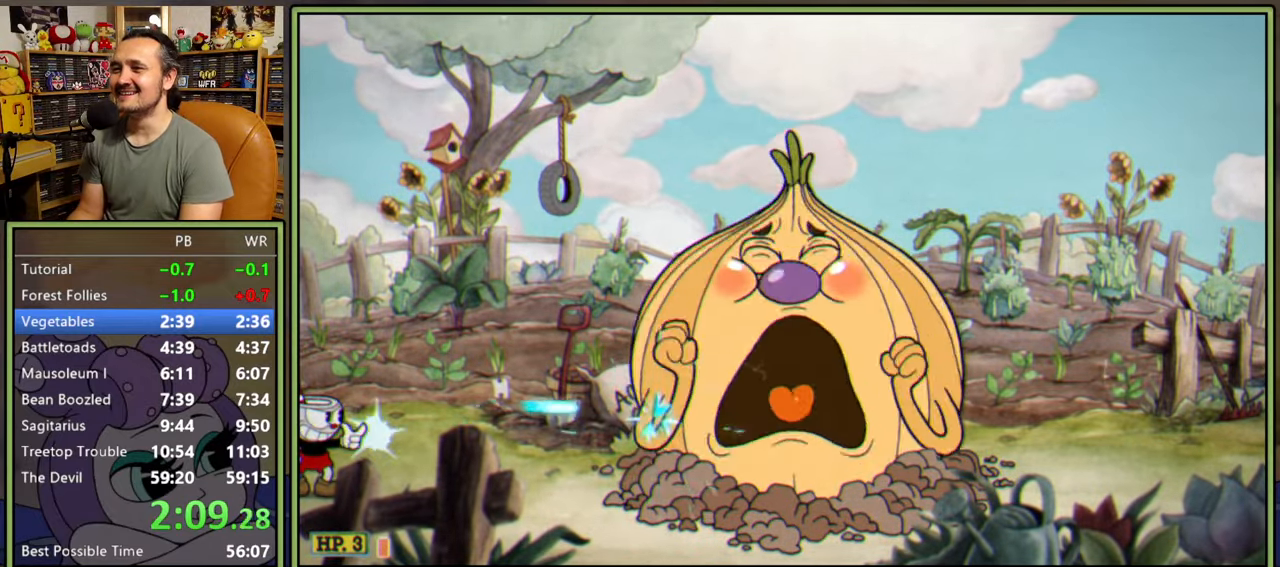
{"buttons": ["L1"], "right_stick": "center", "events": []}
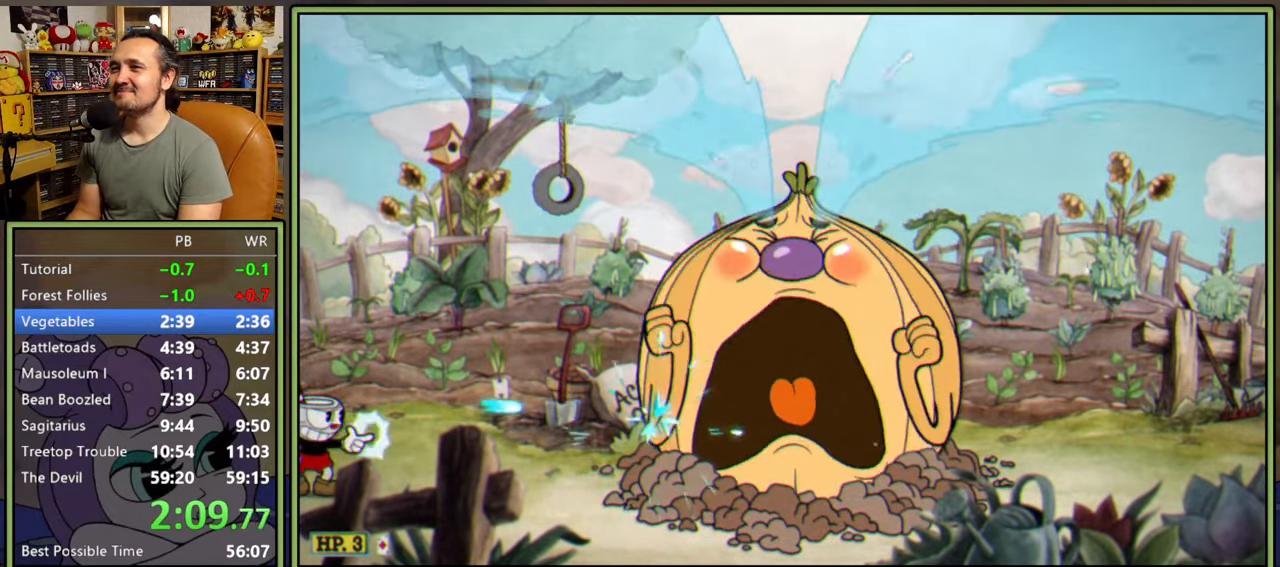
{"buttons": ["L1"], "right_stick": "center", "events": []}
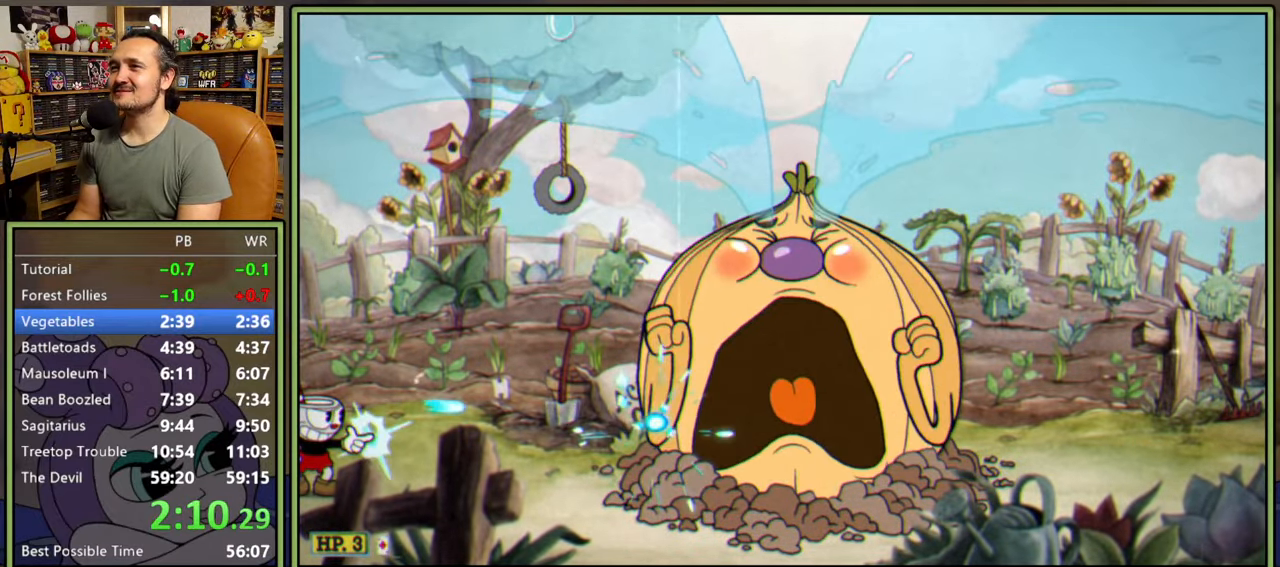
{"buttons": ["L1"], "right_stick": "center", "events": []}
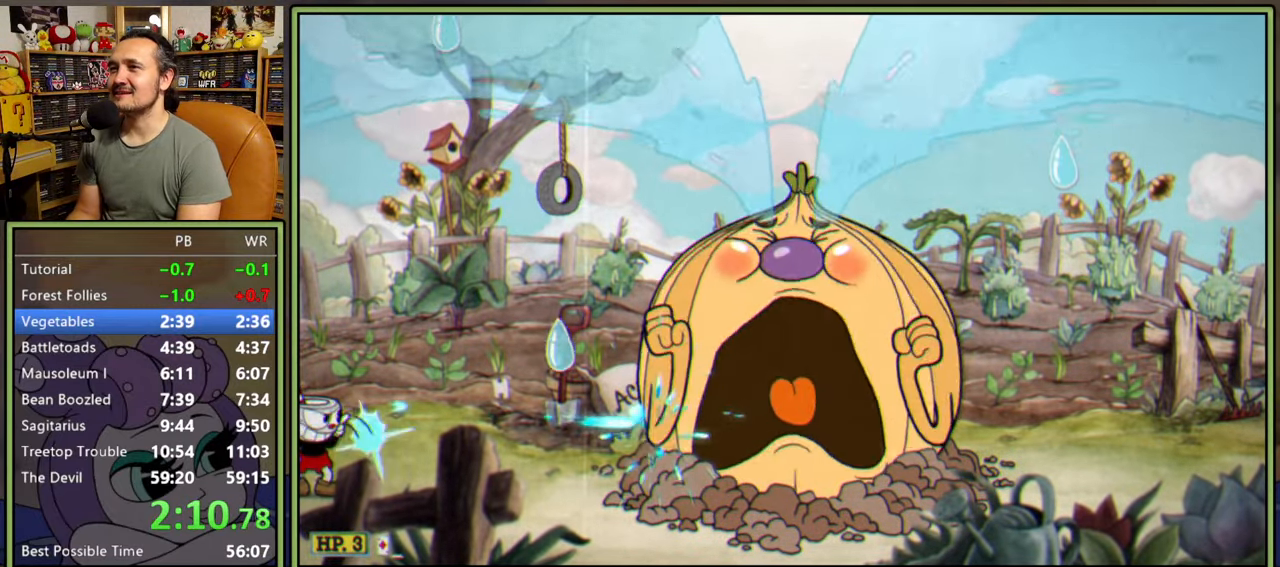
{"buttons": ["L1"], "right_stick": "center", "events": []}
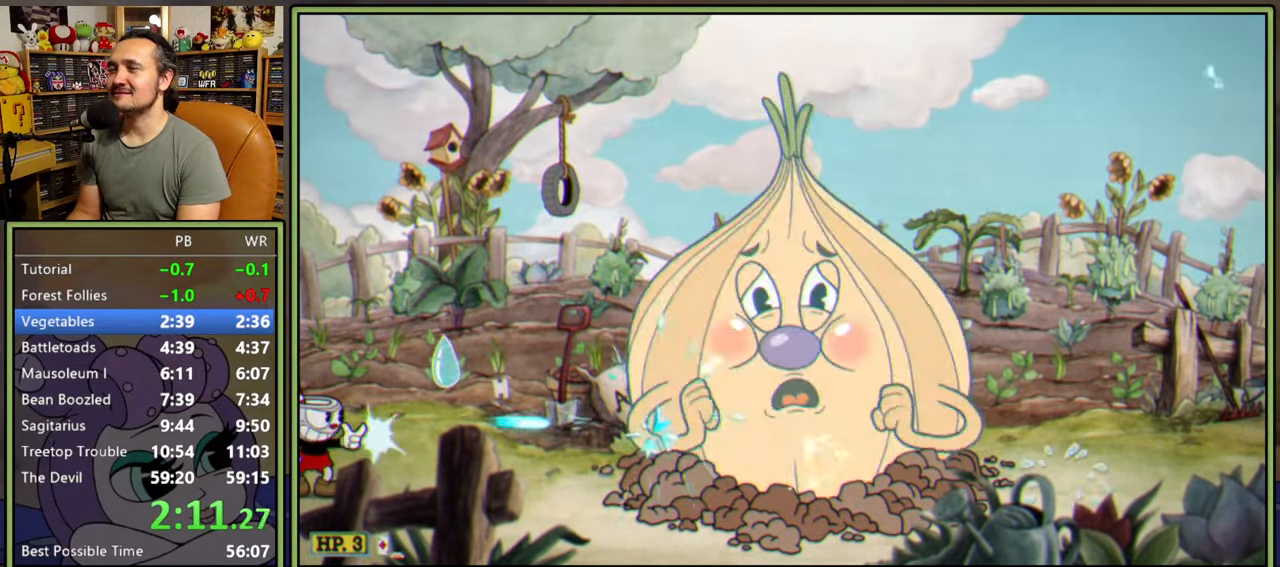
{"buttons": ["L1"], "right_stick": "center", "events": []}
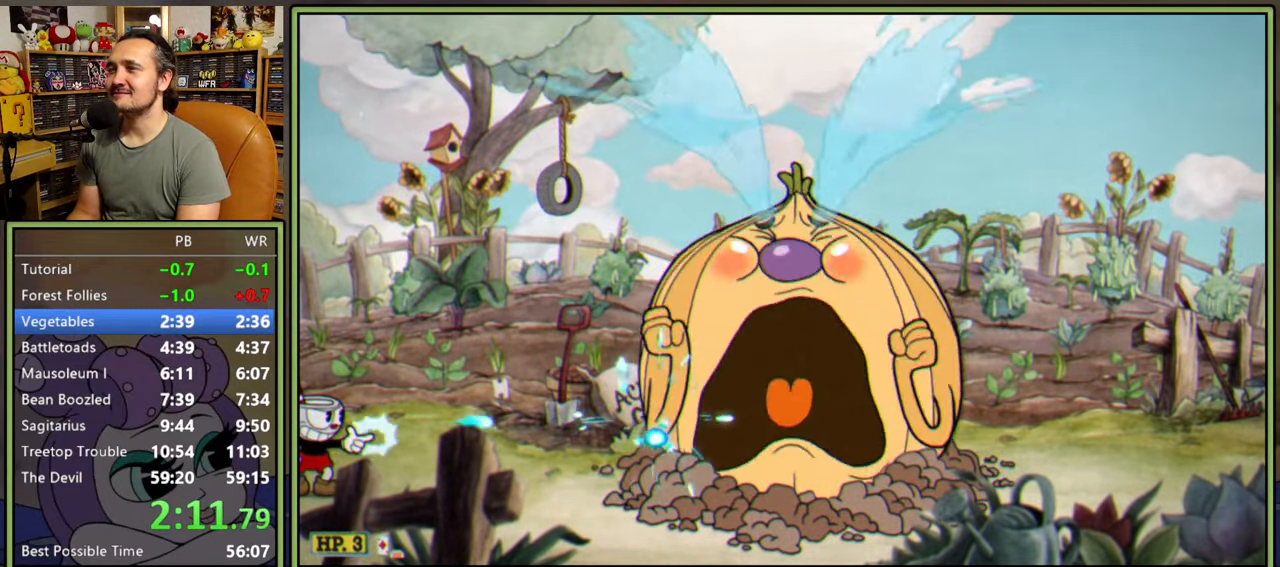
{"buttons": ["L1"], "right_stick": "center", "events": []}
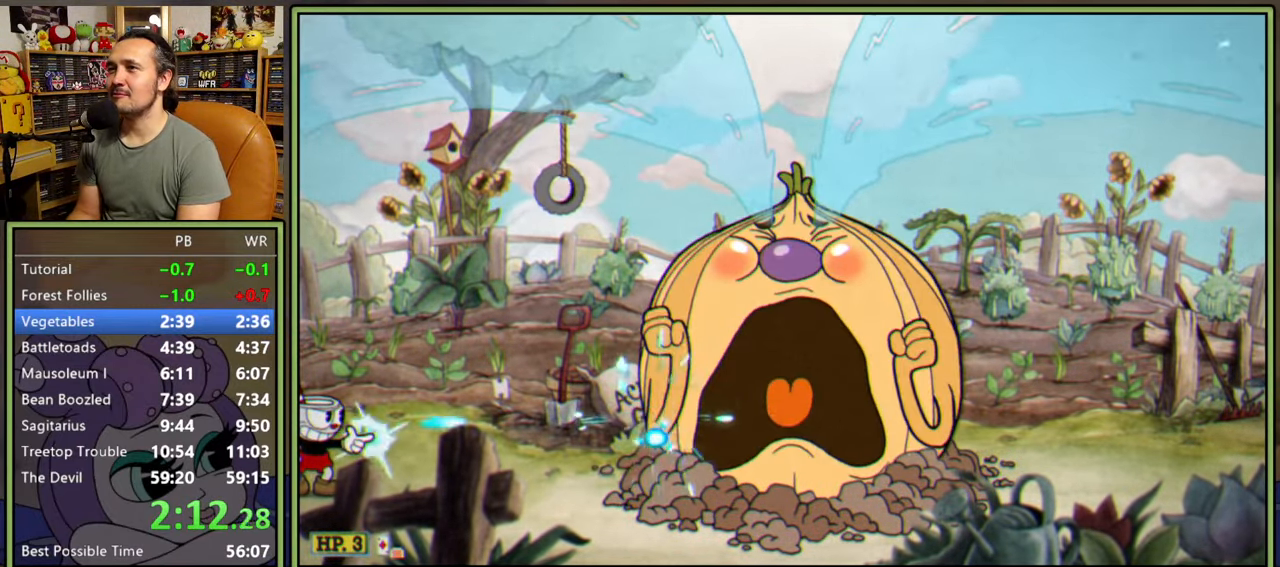
{"buttons": ["L1"], "right_stick": "center", "events": []}
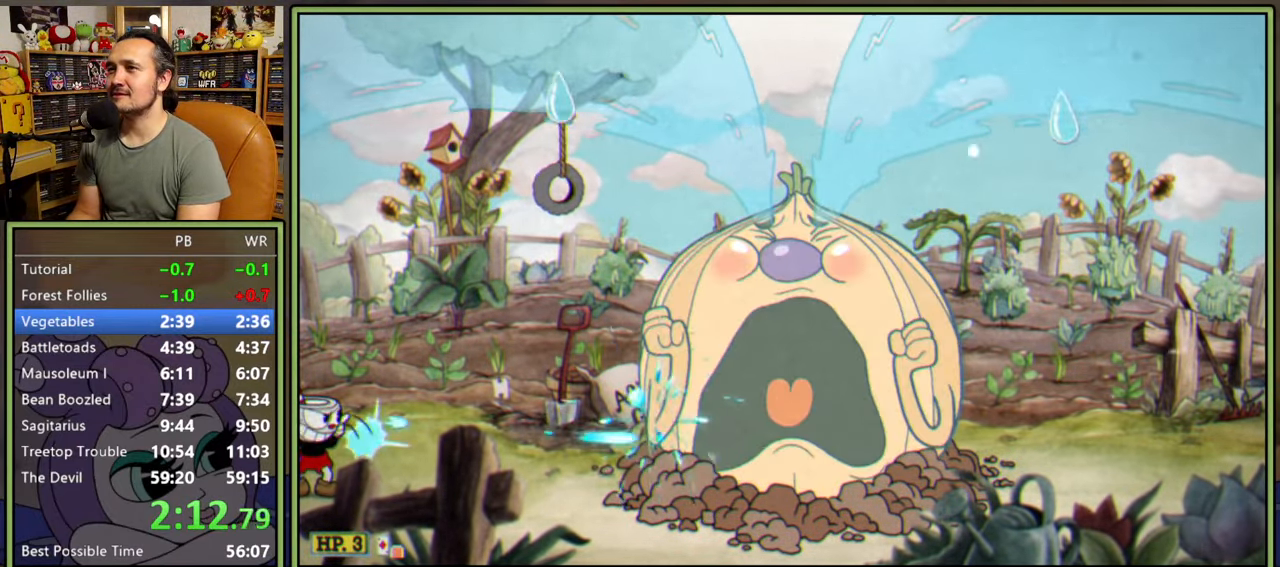
{"buttons": ["L1"], "right_stick": "center", "events": []}
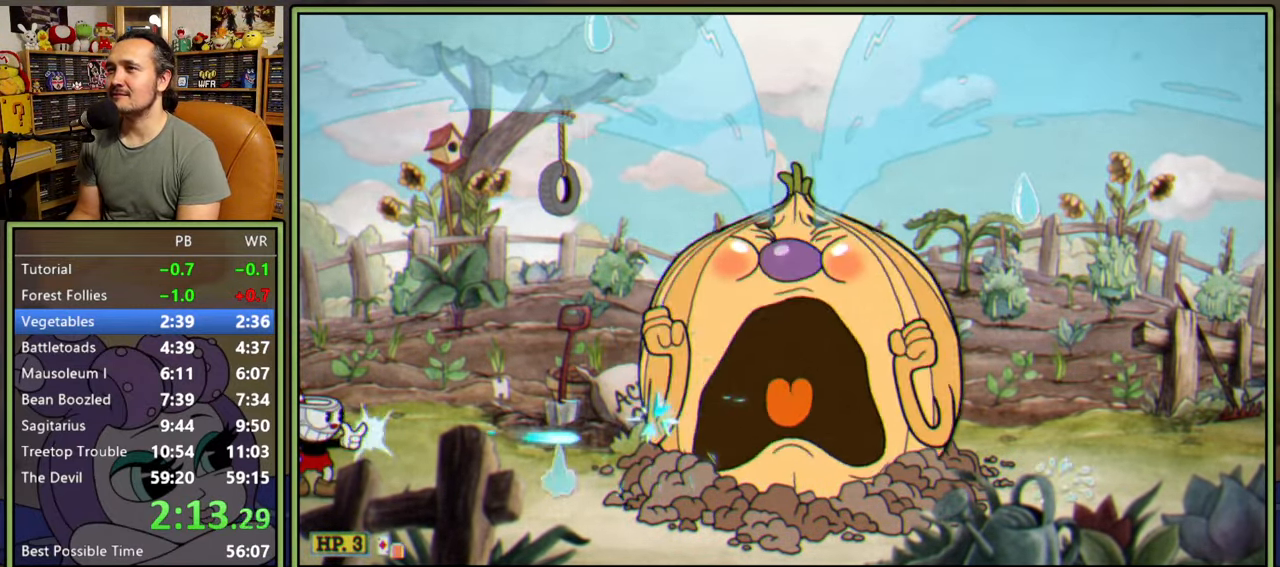
{"buttons": ["L1"], "right_stick": "center", "events": []}
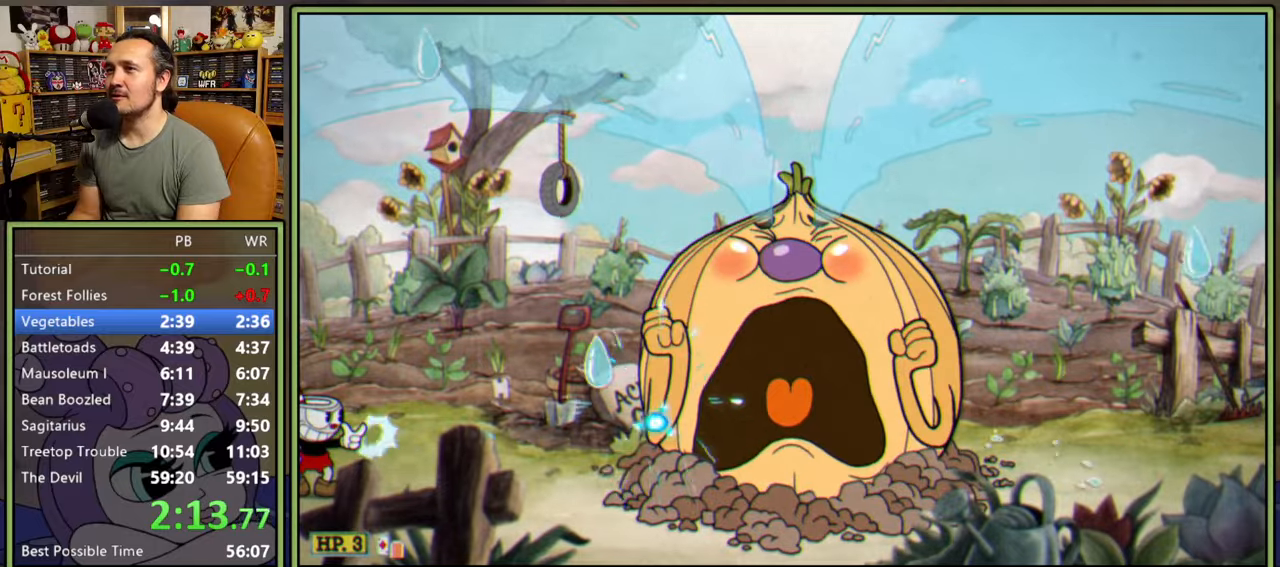
{"buttons": ["L1"], "right_stick": "center", "events": []}
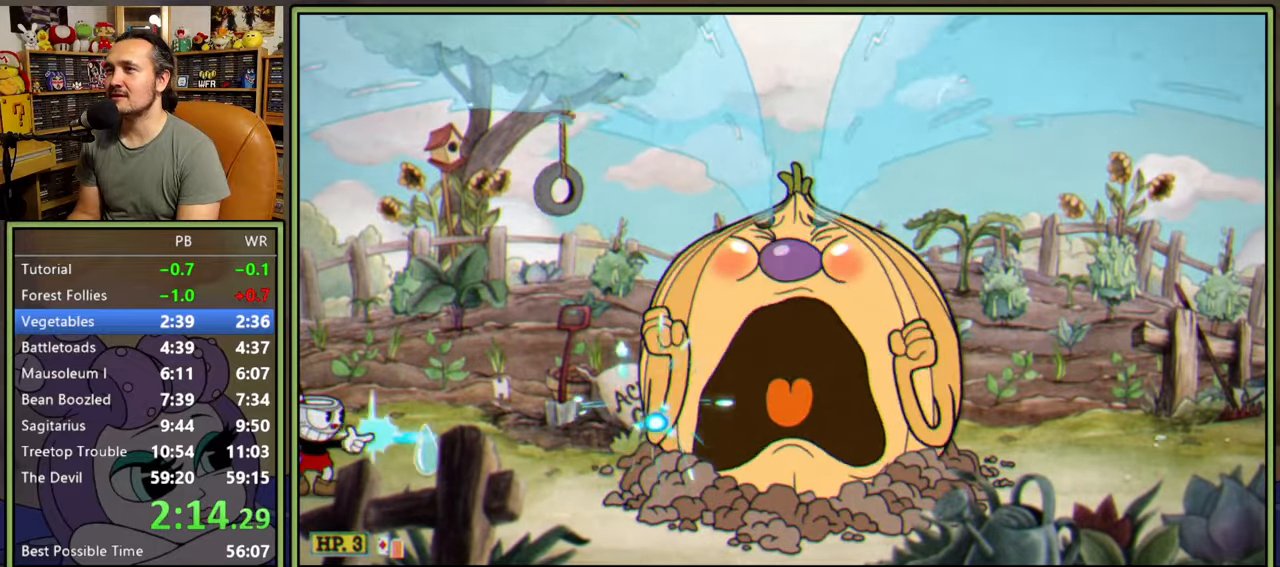
{"buttons": ["L1"], "right_stick": "center", "events": [[100, "DPAD_RIGHT", "down"], [367, "DPAD_RIGHT", "up"]]}